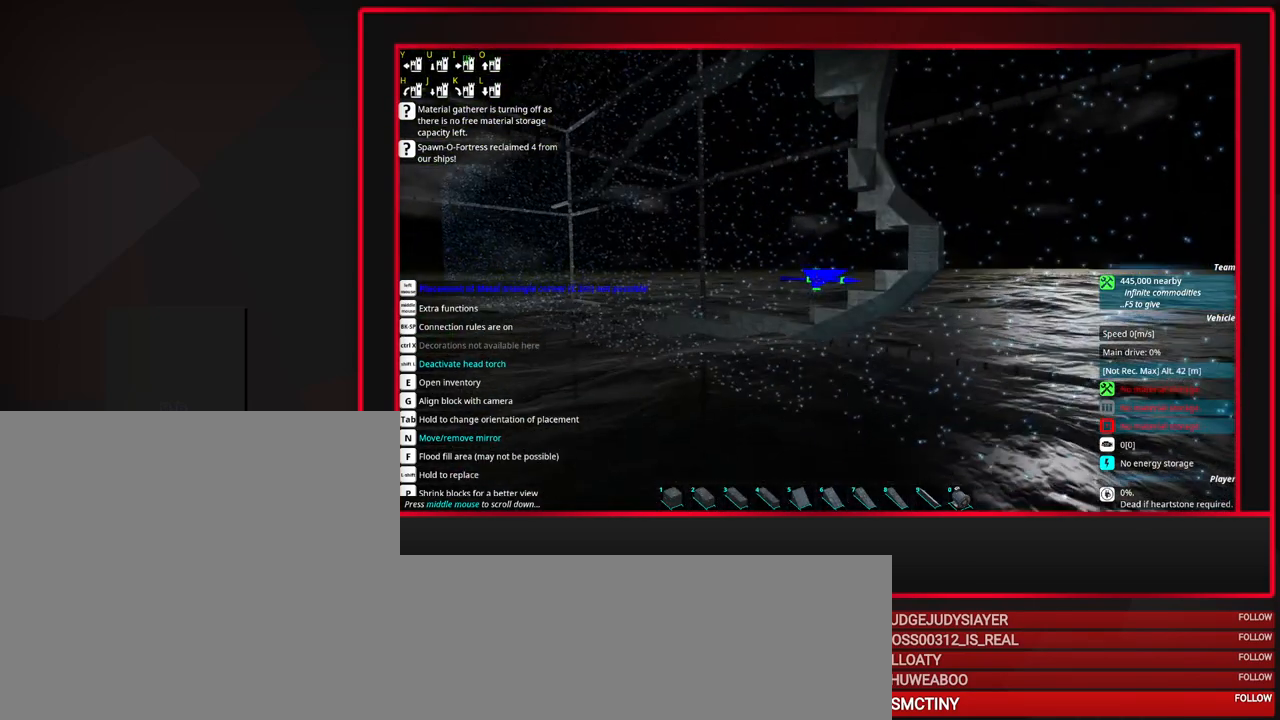
Gameplay with keyboard and mouse; each line is a JSON object with the keys and mouse buttons held at the frame after it. "events" lists presses ("down") and releases ("up") of "a", "alt_l", "alt_r", "b", "c", "caps_lock", "ctrl_l", "ctrl_r", "d", "down", "e", "escape", "f", "f1", "f10", "f11", "f12", "f2", "f3", "f4", "f5", "f6", "f7", "f8", "f9", "g", "h", "i", "j", "k", "l", "left", "m", "n", "o", "p", "q", "r", "right", "s", "space", "super", "t", "tab", "u", "up", "v", "w", "x", "y", "z", "mouse_left", "mouse_middle", "mouse_right", "mouse_mb4", "mouse_mb5", "mouse_wheel_up" and "mouse_wheel_down" between this image and that frame as [ms after this image, input, new state], when the widget could be followed in between. "mouse_left", "mouse_middle", "mouse_right", "mouse_mb4", "mouse_mb5", "mouse_wheel_up", "mouse_wheel_down" = the "left", "middle", "right", "mb4", "mb5", "wheel_up", "wheel_down" buttons of the "mouse" list. No other keys are recorded. Mouse movement is not recorded.
{"keys": [], "mouse": [], "events": [[383, "space", "up"]]}
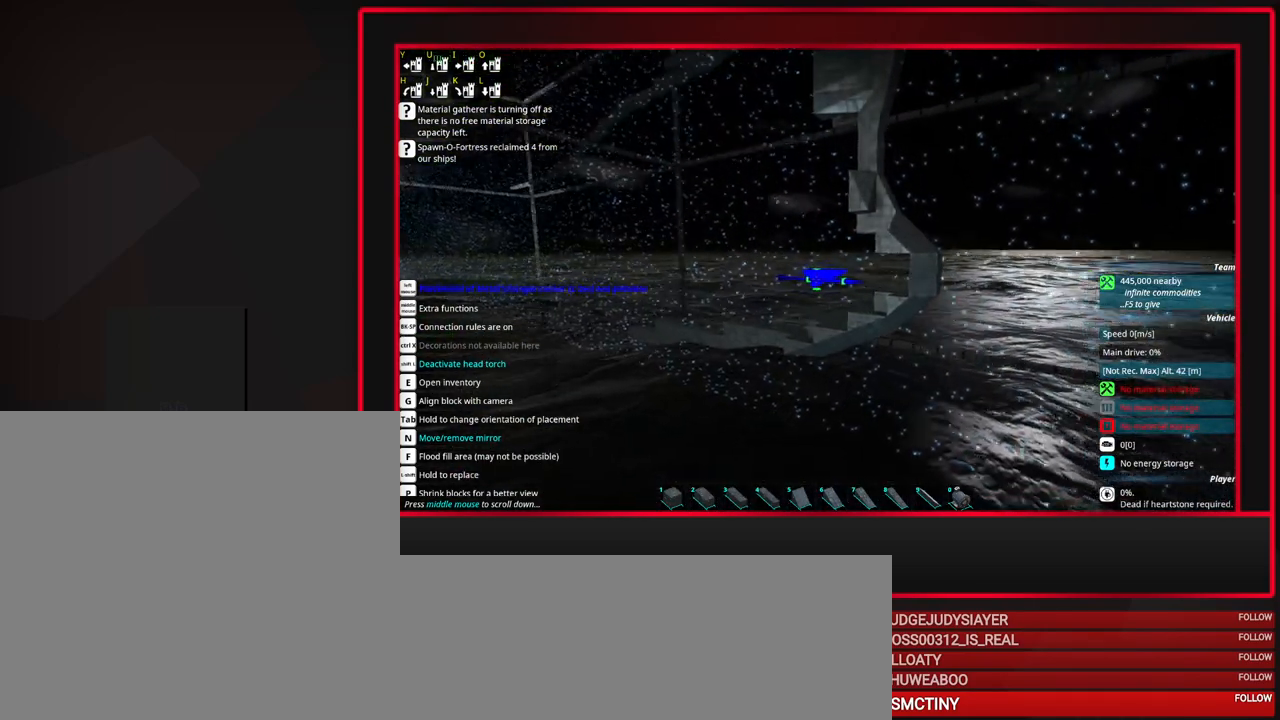
{"keys": ["space"], "mouse": [], "events": [[17, "space", "down"], [67, "space", "up"], [200, "space", "down"], [350, "space", "up"], [433, "space", "down"]]}
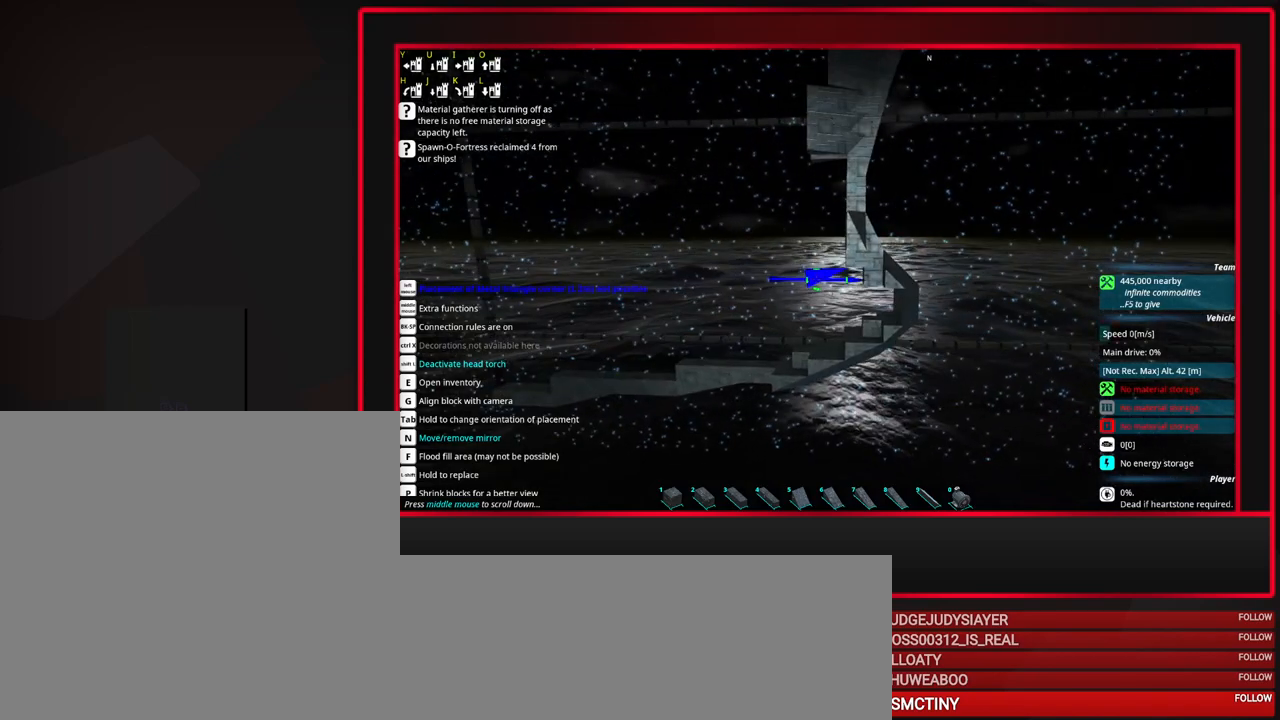
{"keys": [], "mouse": [], "events": [[83, "space", "up"]]}
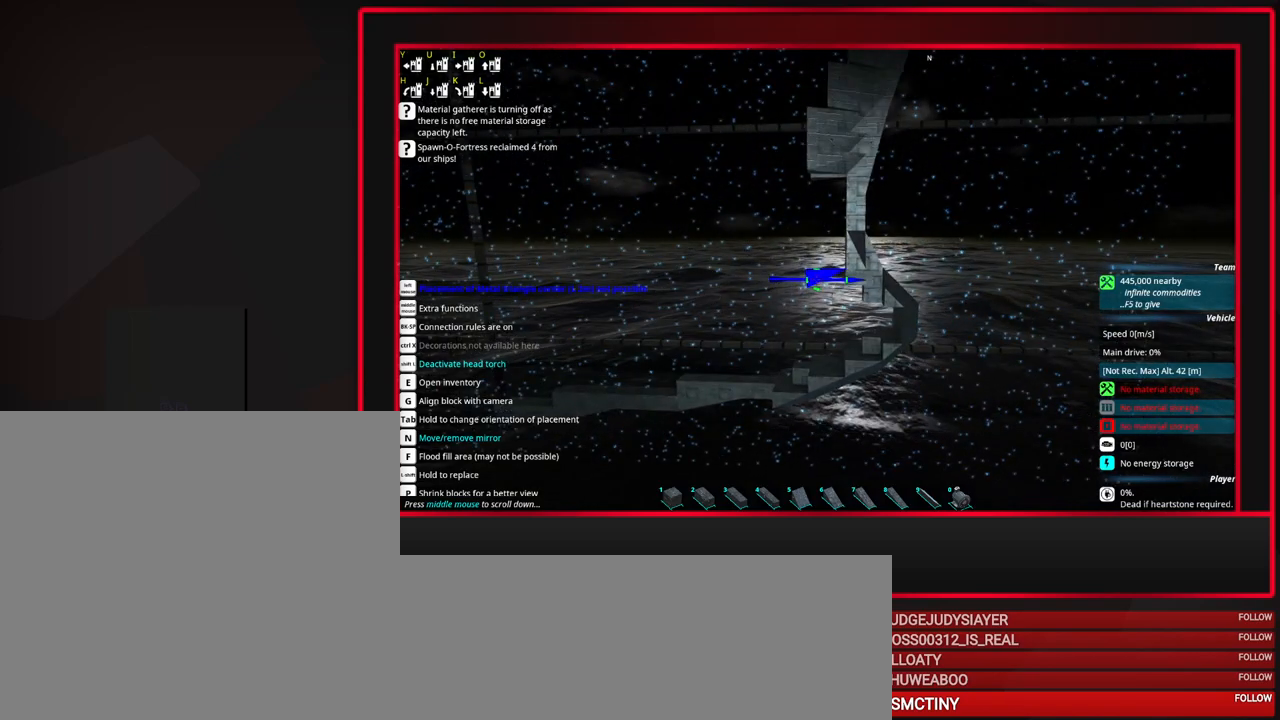
{"keys": ["d"], "mouse": [], "events": [[50, "d", "down"], [150, "d", "up"], [233, "d", "down"], [333, "d", "up"], [467, "d", "down"]]}
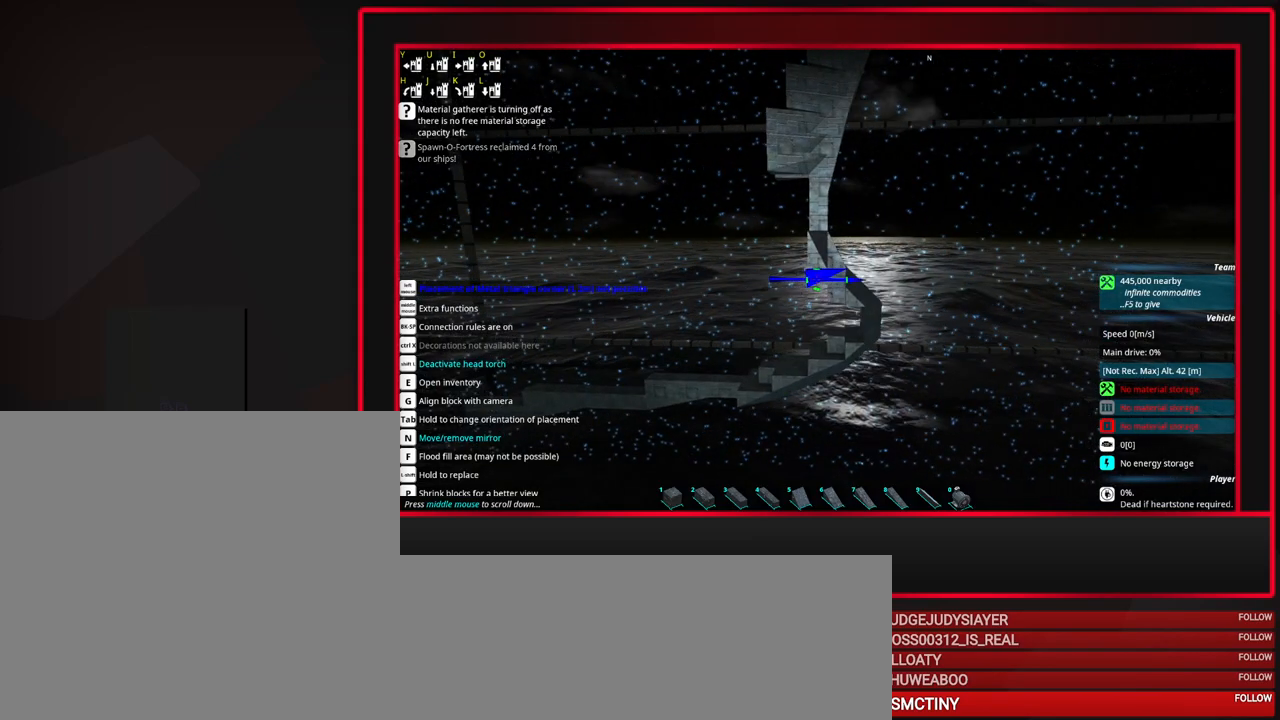
{"keys": [], "mouse": [], "events": [[67, "d", "up"], [117, "tab", "down"], [250, "q", "down"], [283, "q", "up"], [400, "tab", "up"]]}
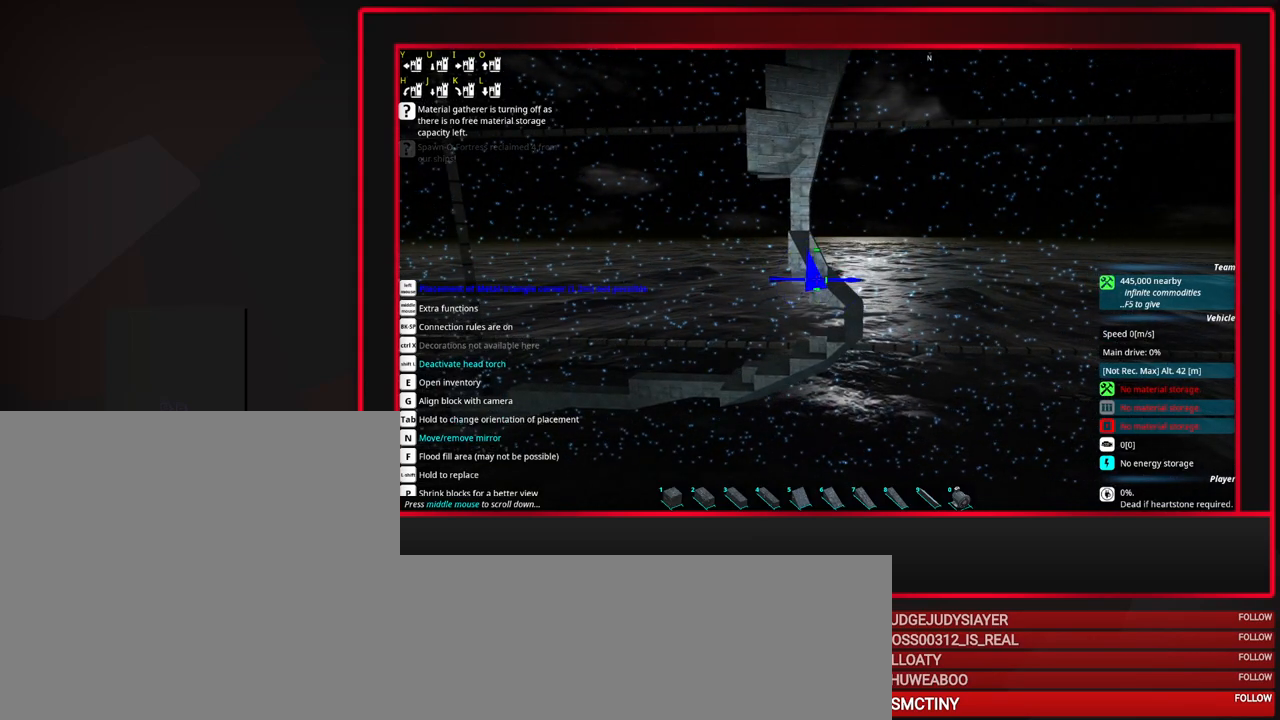
{"keys": [], "mouse": [], "events": [[83, "w", "down"], [133, "w", "up"], [217, "space", "down"], [267, "space", "up"]]}
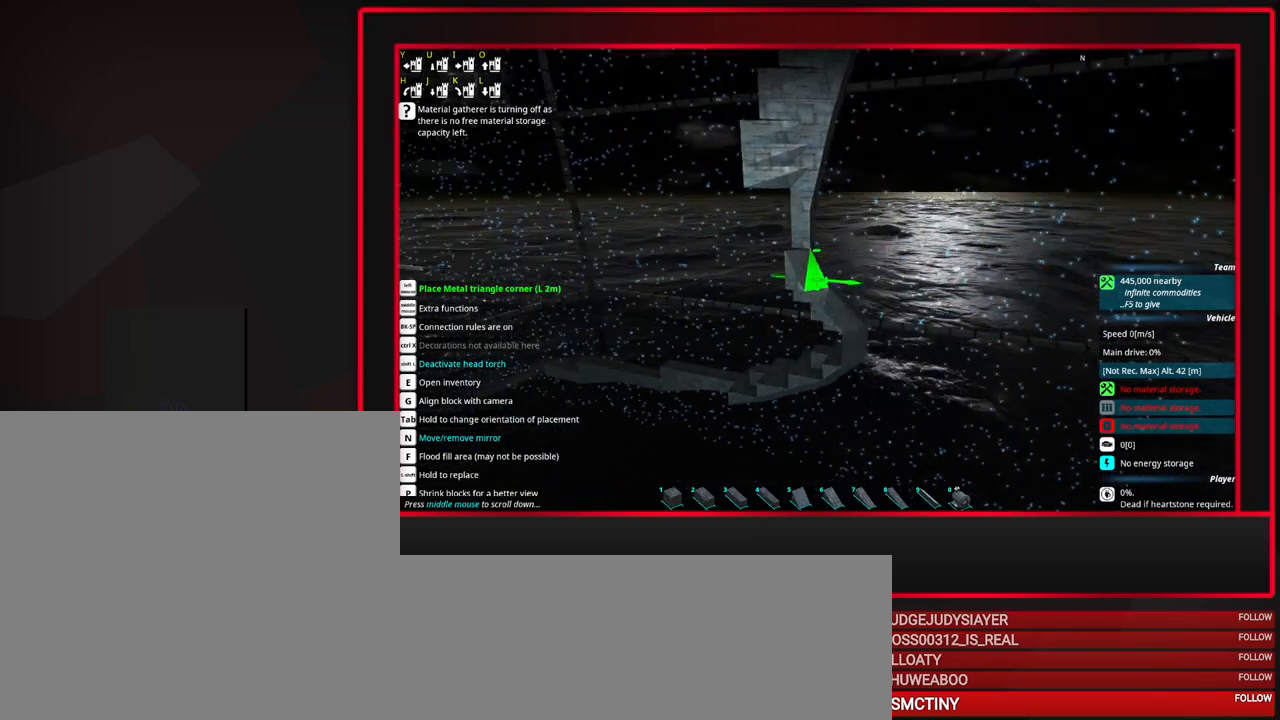
{"keys": [], "mouse": [], "events": [[383, "mouse_left", "down"], [483, "mouse_left", "up"]]}
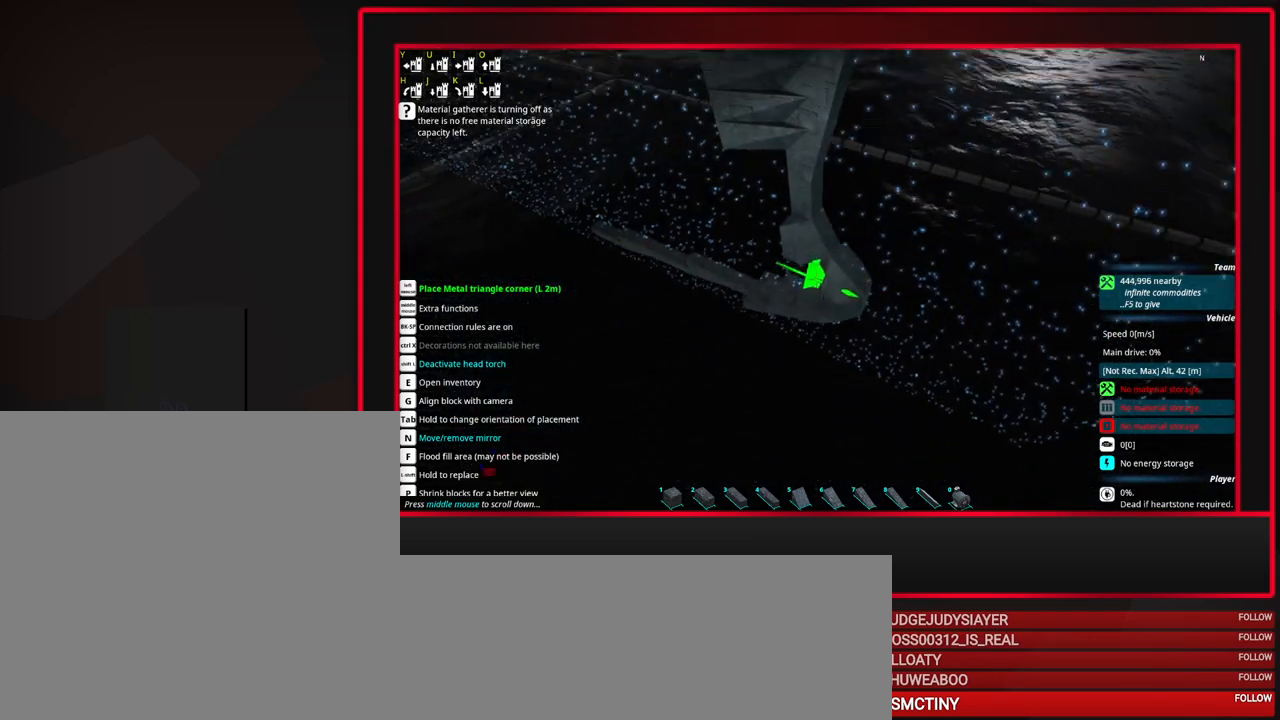
{"keys": [], "mouse": [], "events": []}
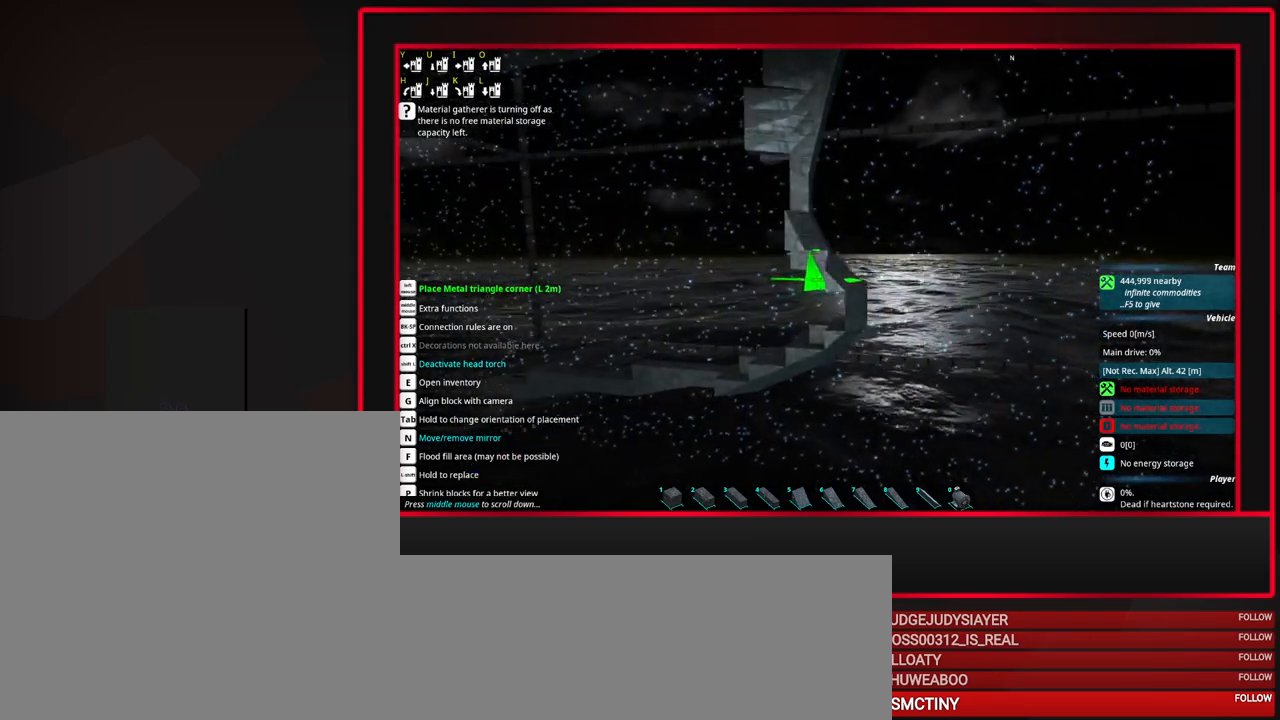
{"keys": [], "mouse": [], "events": [[133, "d", "down"], [217, "d", "up"], [417, "d", "down"], [500, "d", "up"]]}
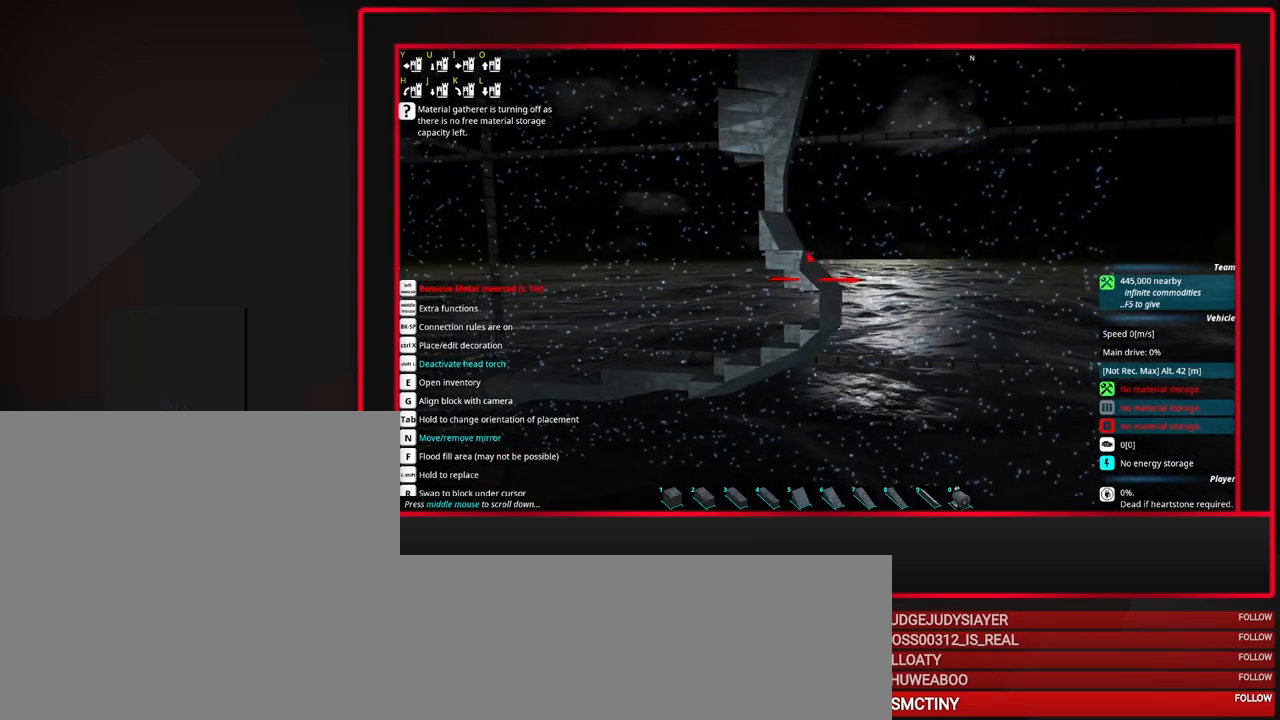
{"keys": [], "mouse": [], "events": [[283, "r", "down"], [383, "r", "up"]]}
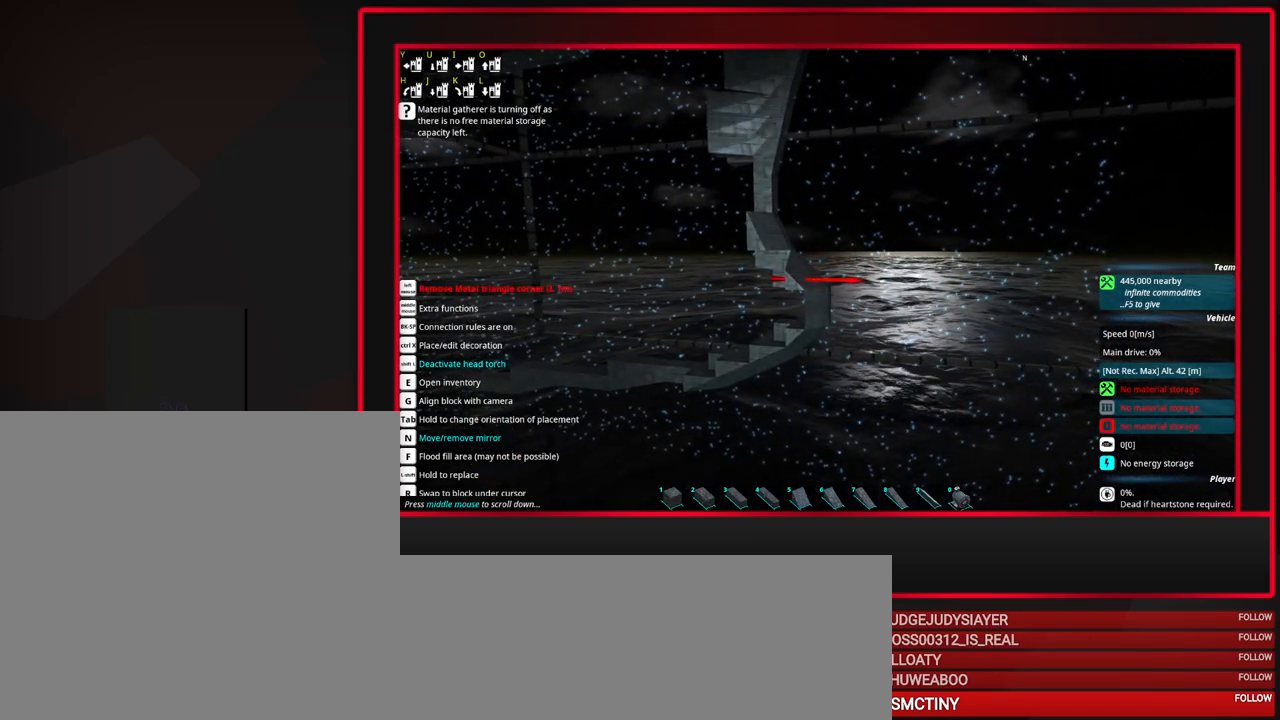
{"keys": ["space"], "mouse": [], "events": [[17, "a", "down"], [117, "a", "up"], [200, "a", "down"], [300, "a", "up"], [400, "space", "down"]]}
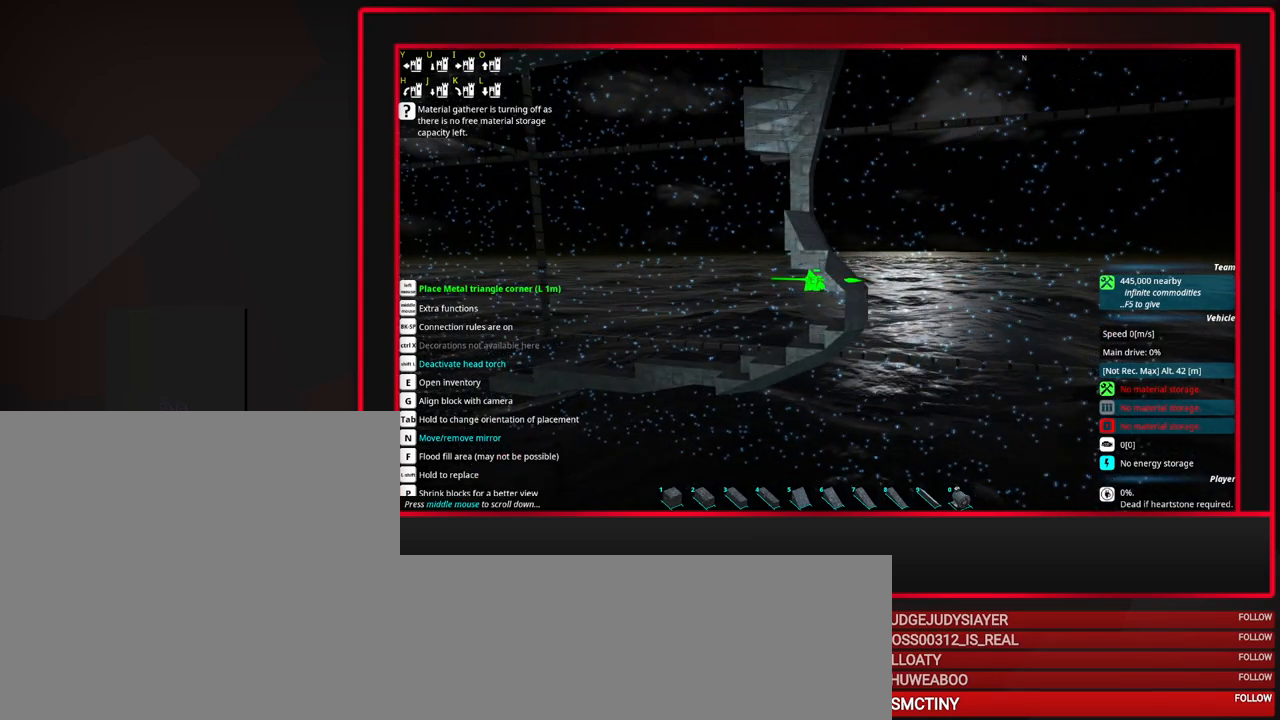
{"keys": [], "mouse": [], "events": [[33, "space", "up"]]}
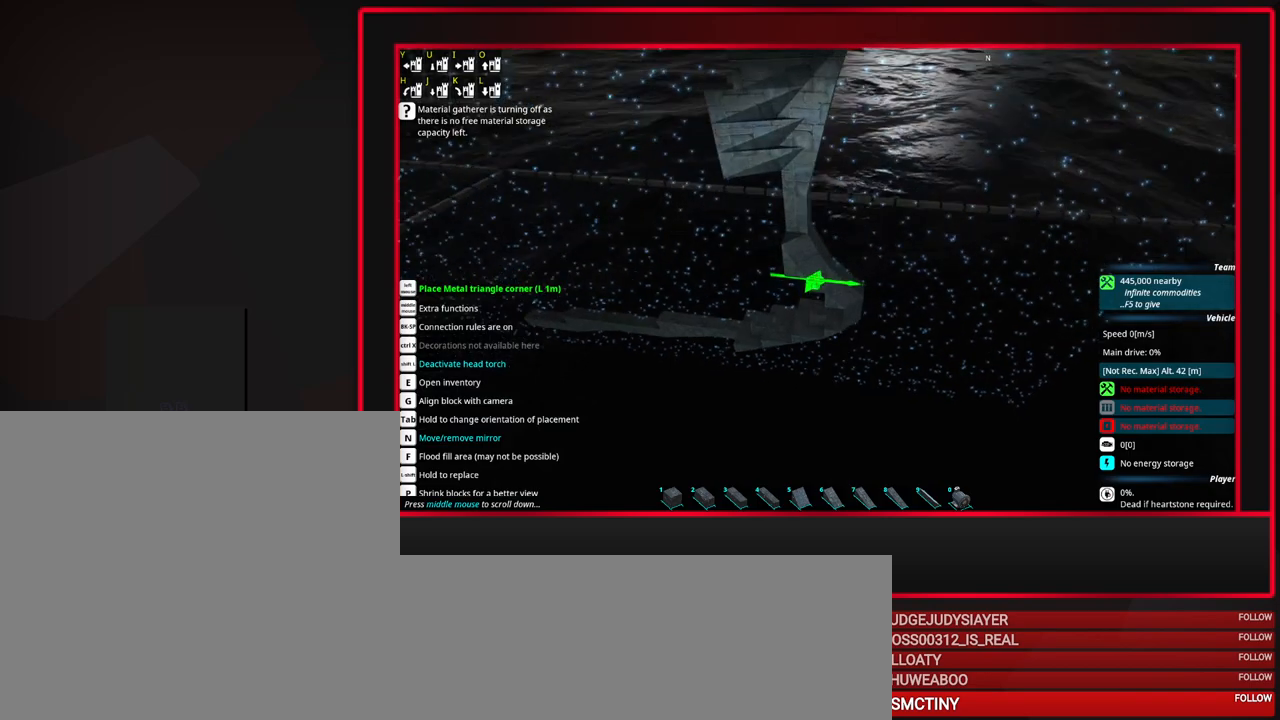
{"keys": [], "mouse": [], "events": [[333, "d", "down"], [433, "d", "up"]]}
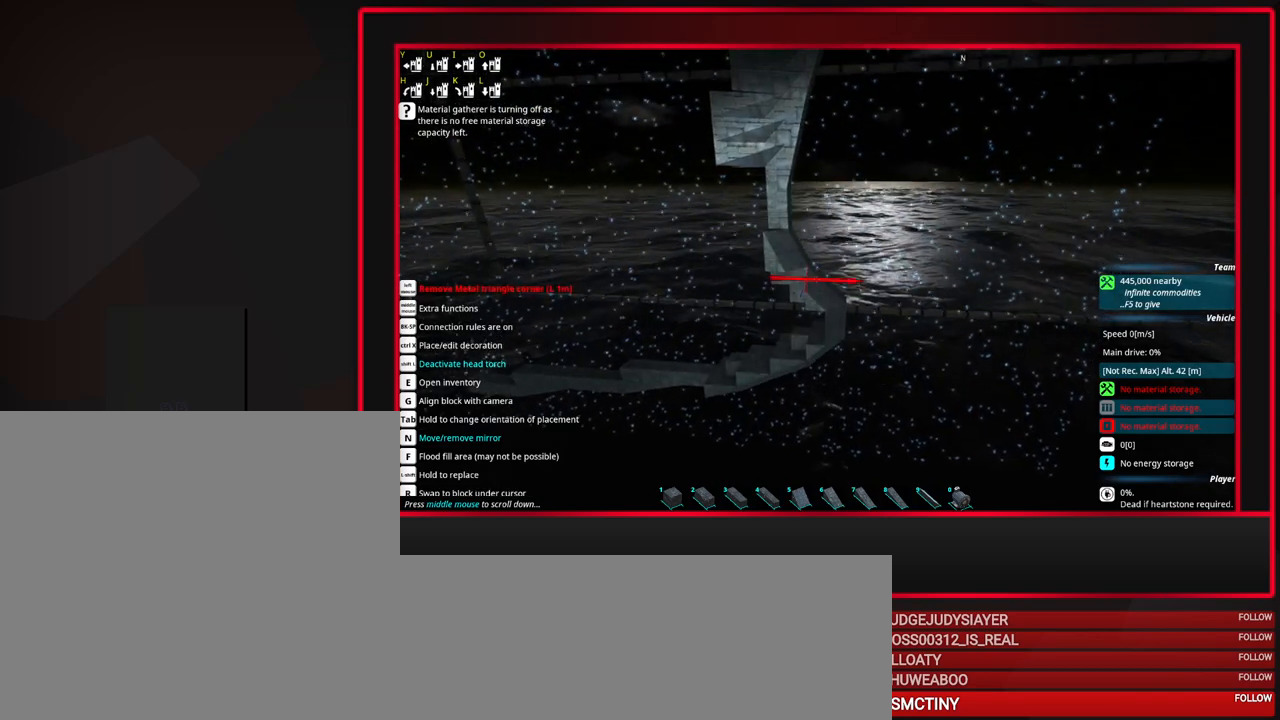
{"keys": ["r"], "mouse": []}
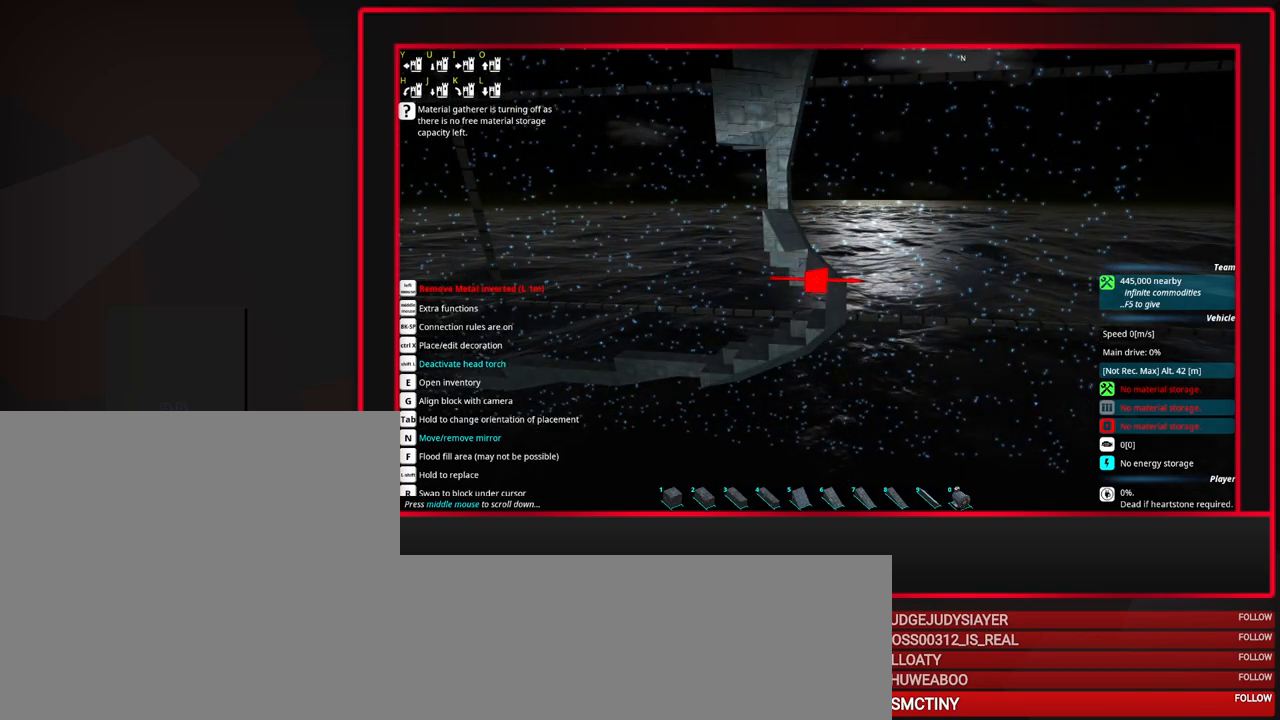
{"keys": [], "mouse": [], "events": [[83, "r", "up"], [183, "a", "down"], [267, "a", "up"], [367, "space", "down"], [450, "space", "up"]]}
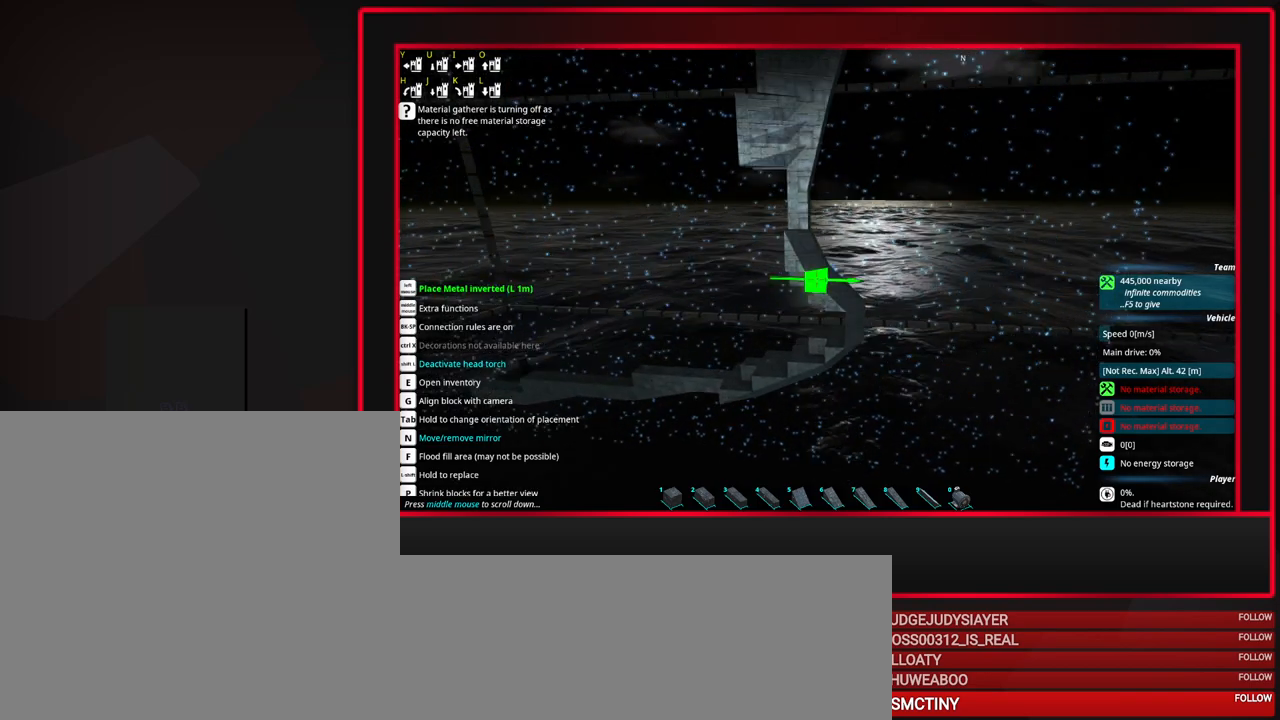
{"keys": [], "mouse": [], "events": []}
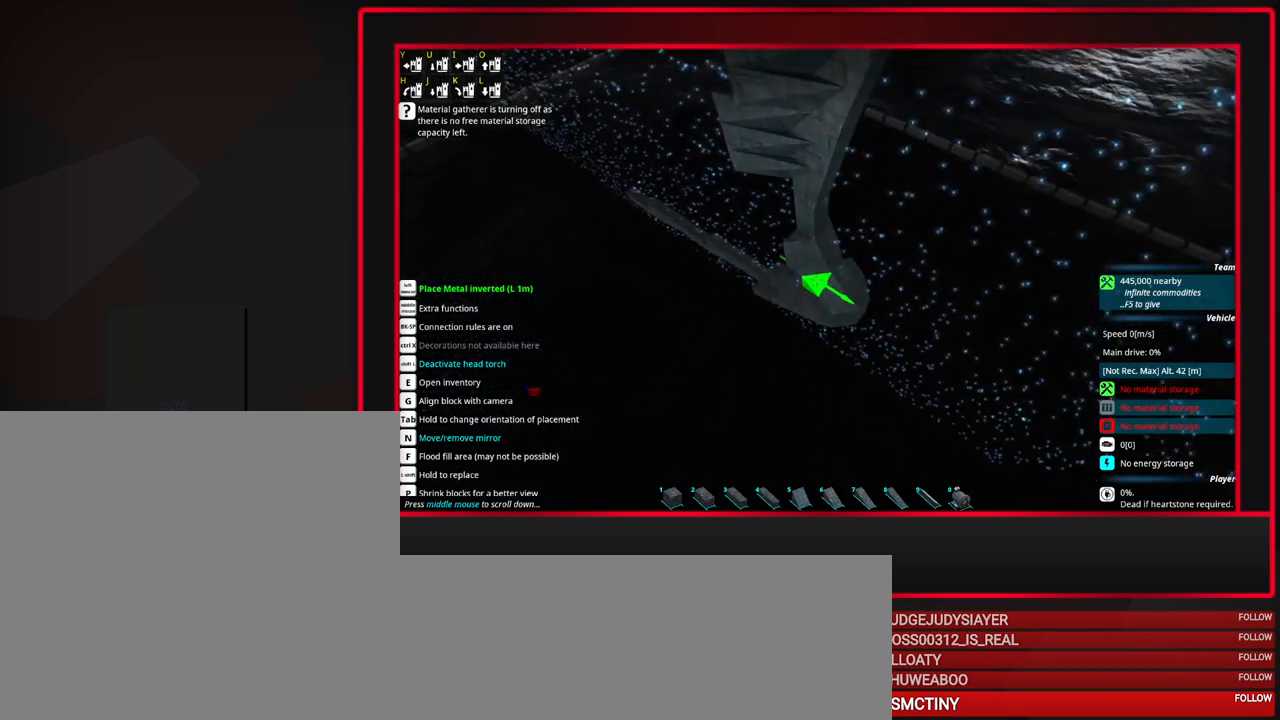
{"keys": [], "mouse": [], "events": [[150, "mouse_right", "down"], [250, "mouse_right", "up"]]}
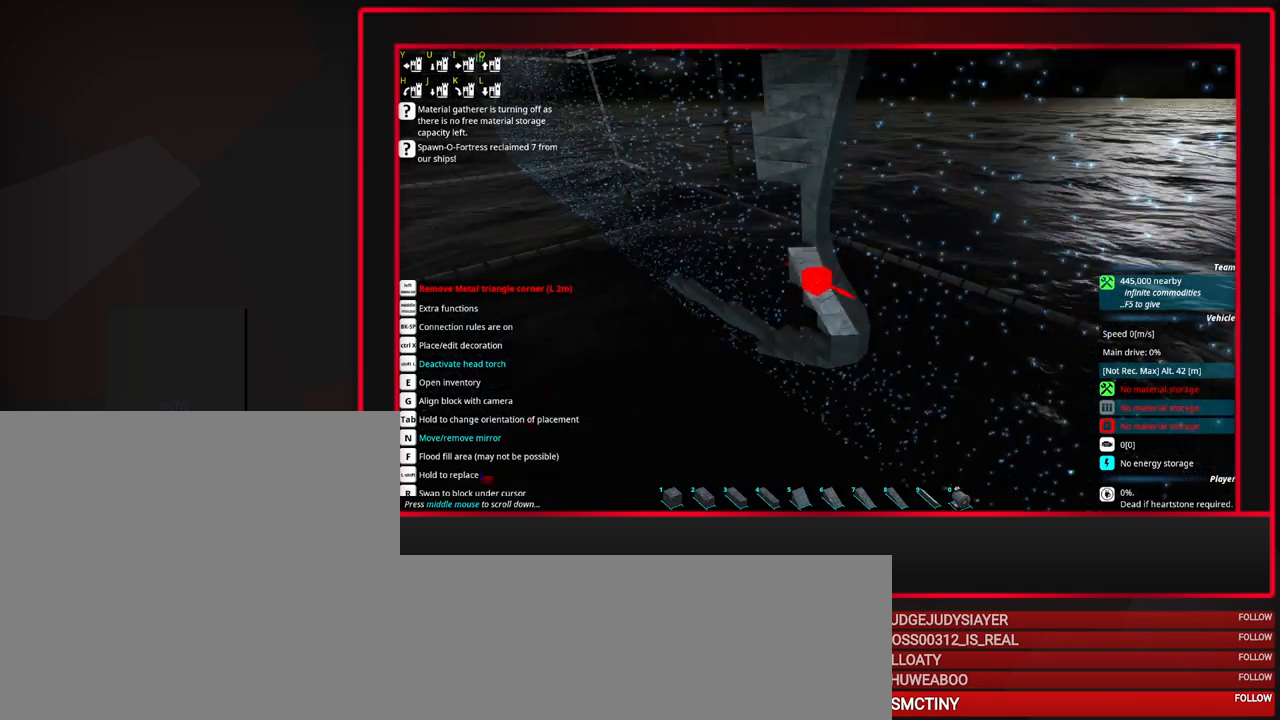
{"keys": [], "mouse": [], "events": [[133, "a", "down"], [217, "a", "up"], [367, "a", "down"], [450, "a", "up"]]}
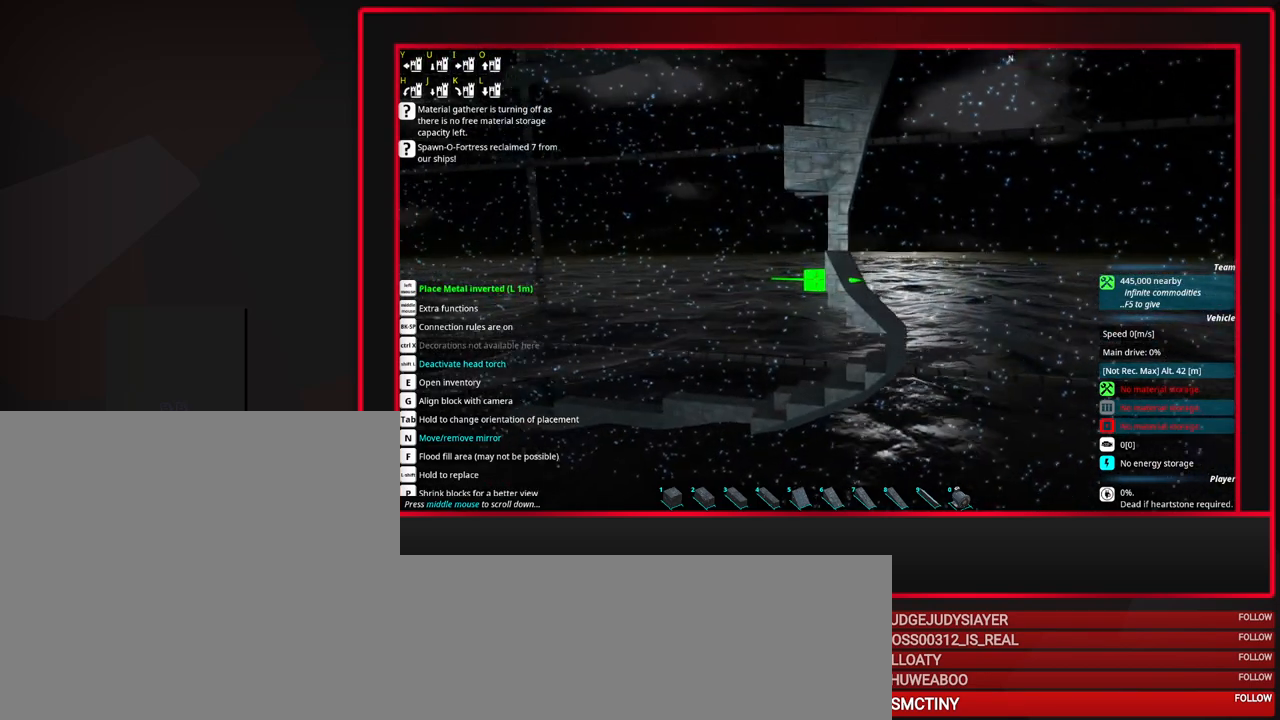
{"keys": ["space"], "mouse": [], "events": [[233, "space", "down"], [283, "space", "up"], [483, "space", "down"]]}
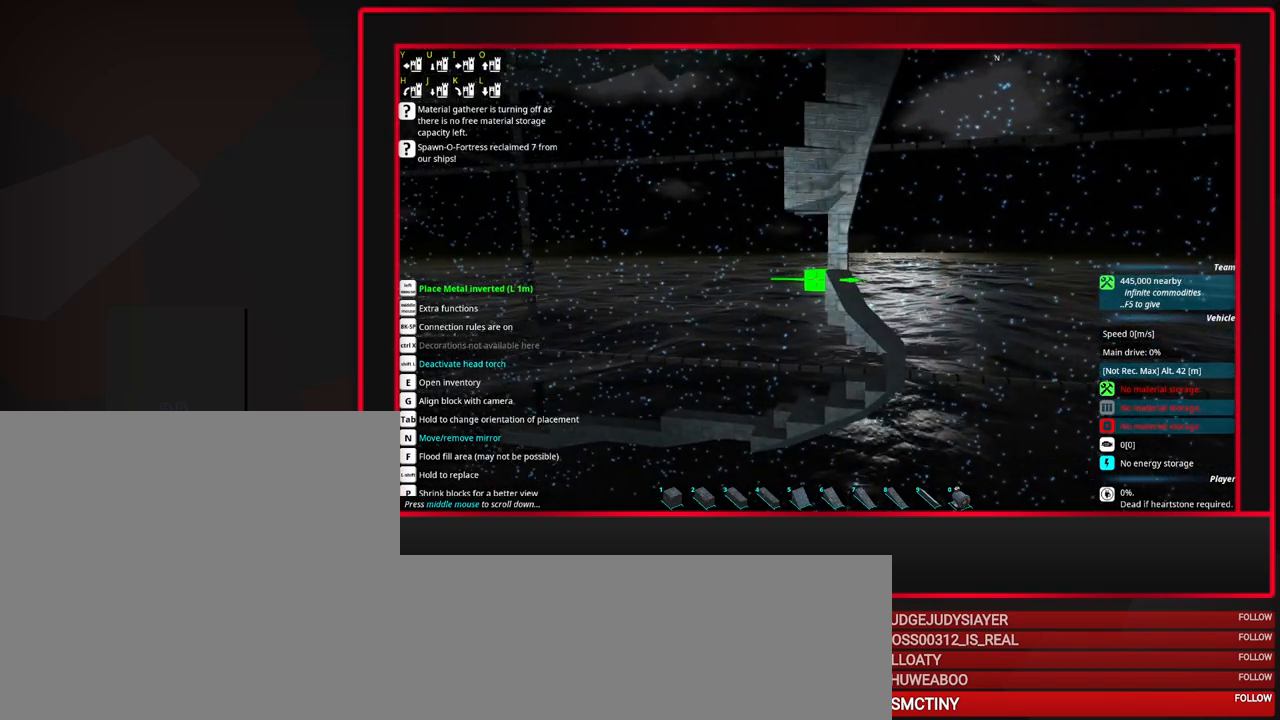
{"keys": [], "mouse": [], "events": [[17, "space", "up"], [350, "d", "down"], [433, "d", "up"]]}
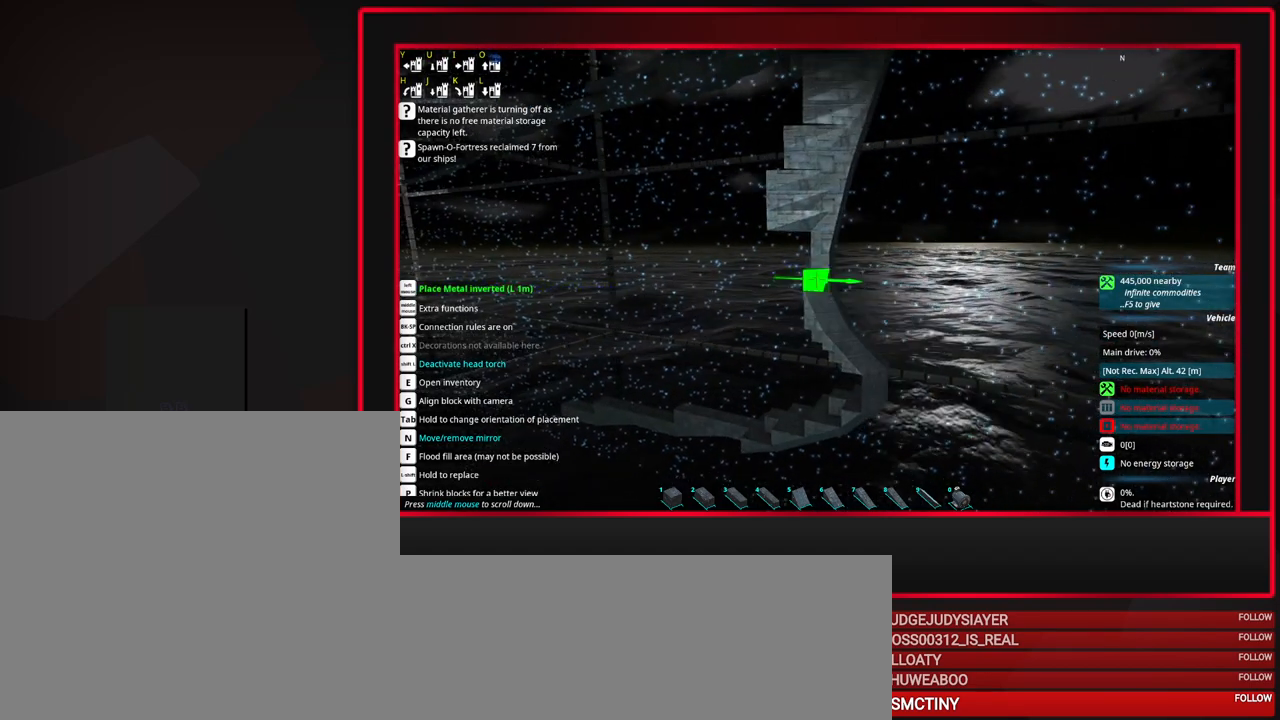
{"keys": [], "mouse": [], "events": []}
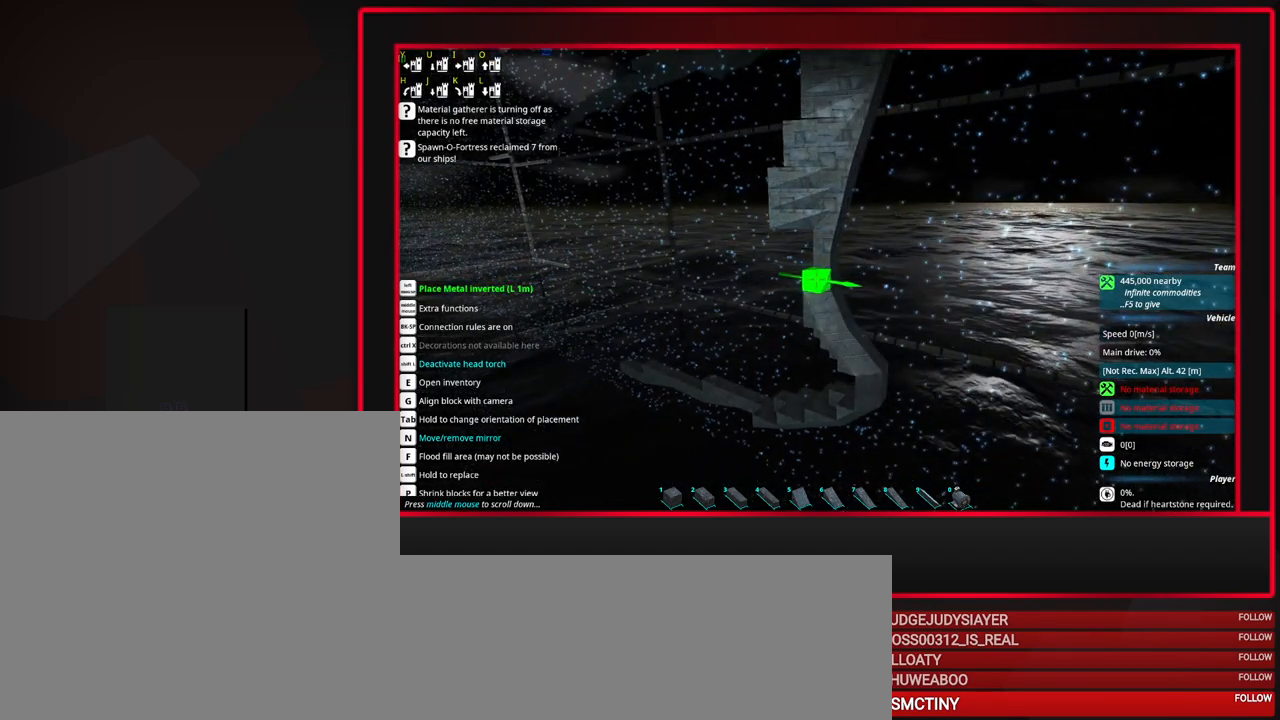
{"keys": [], "mouse": [], "events": []}
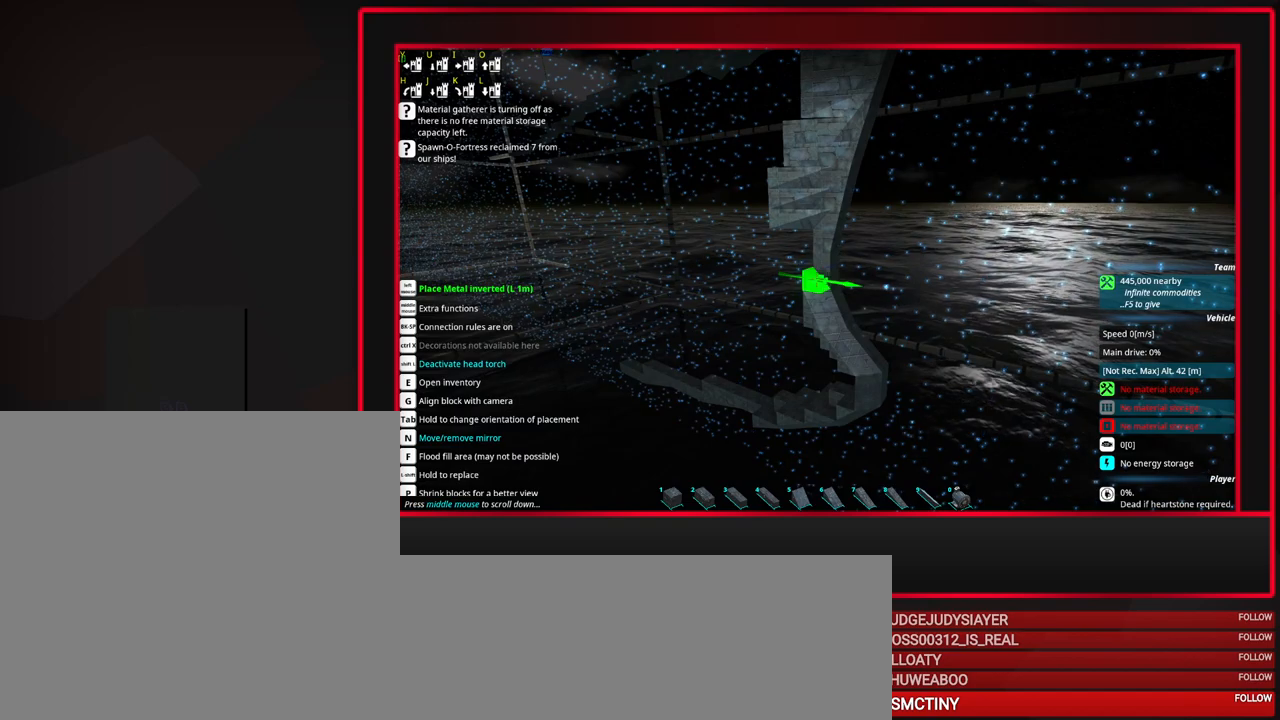
{"keys": ["tab"], "mouse": [], "events": [[300, "tab", "down"]]}
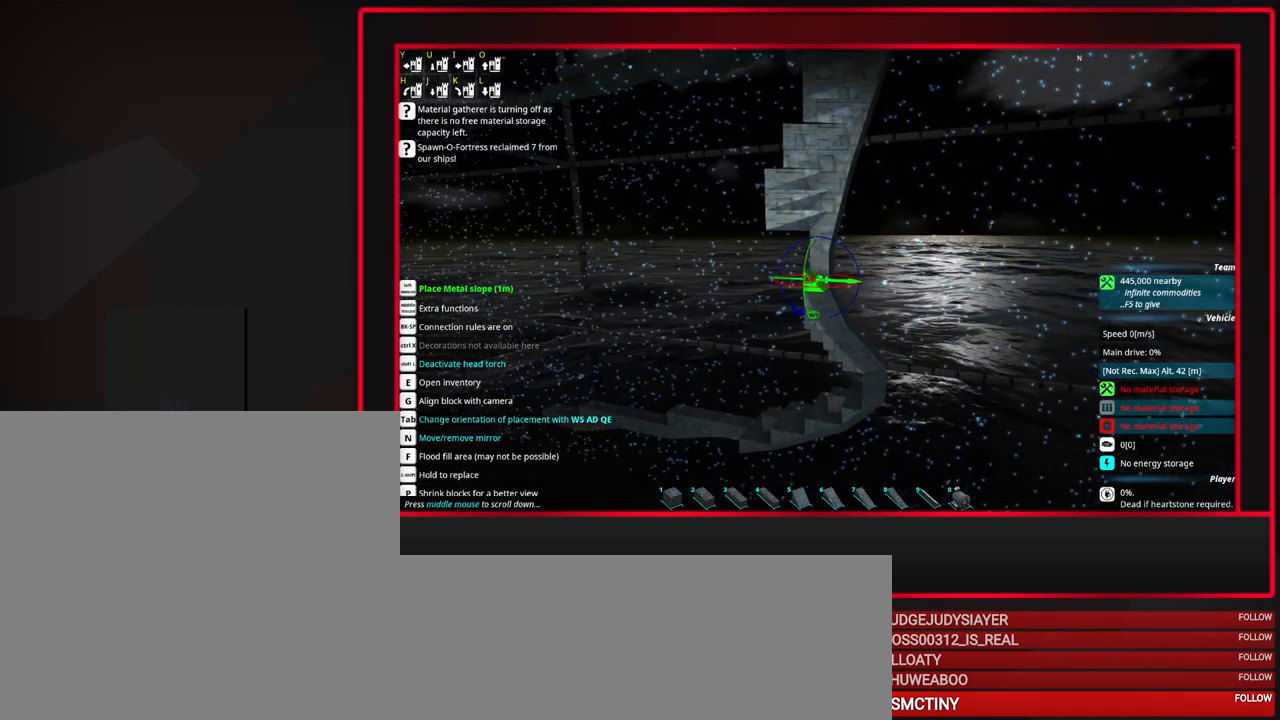
{"keys": ["tab"], "mouse": [], "events": []}
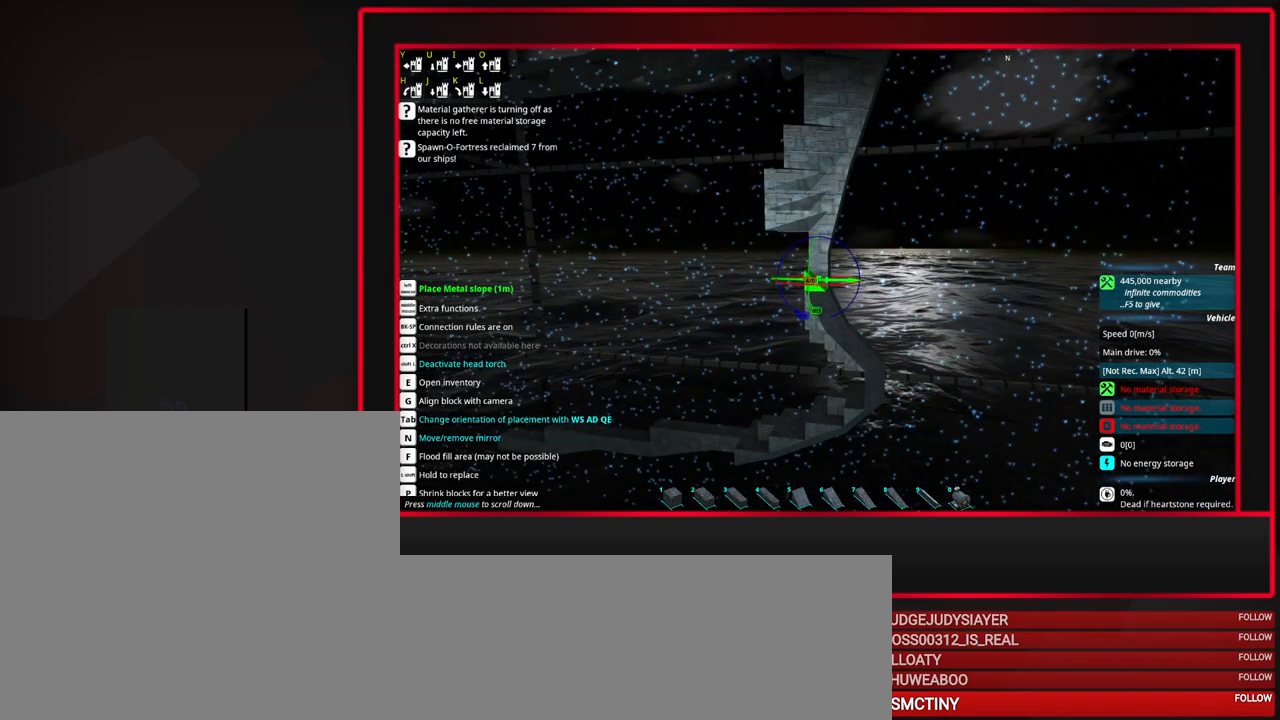
{"keys": [], "mouse": [], "events": [[50, "s", "down"], [183, "s", "up"], [333, "tab", "up"]]}
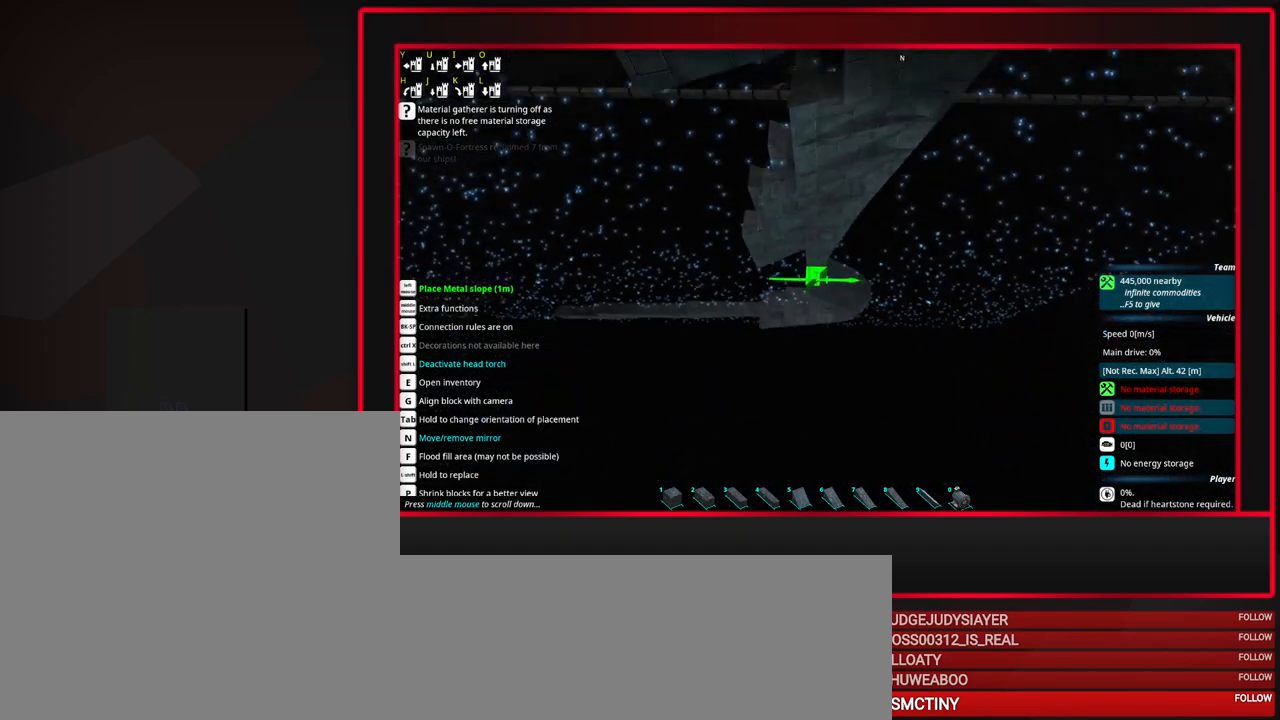
{"keys": [], "mouse": [], "events": [[167, "mouse_right", "down"], [200, "mouse_right", "up"], [300, "mouse_right", "down"], [450, "mouse_right", "up"]]}
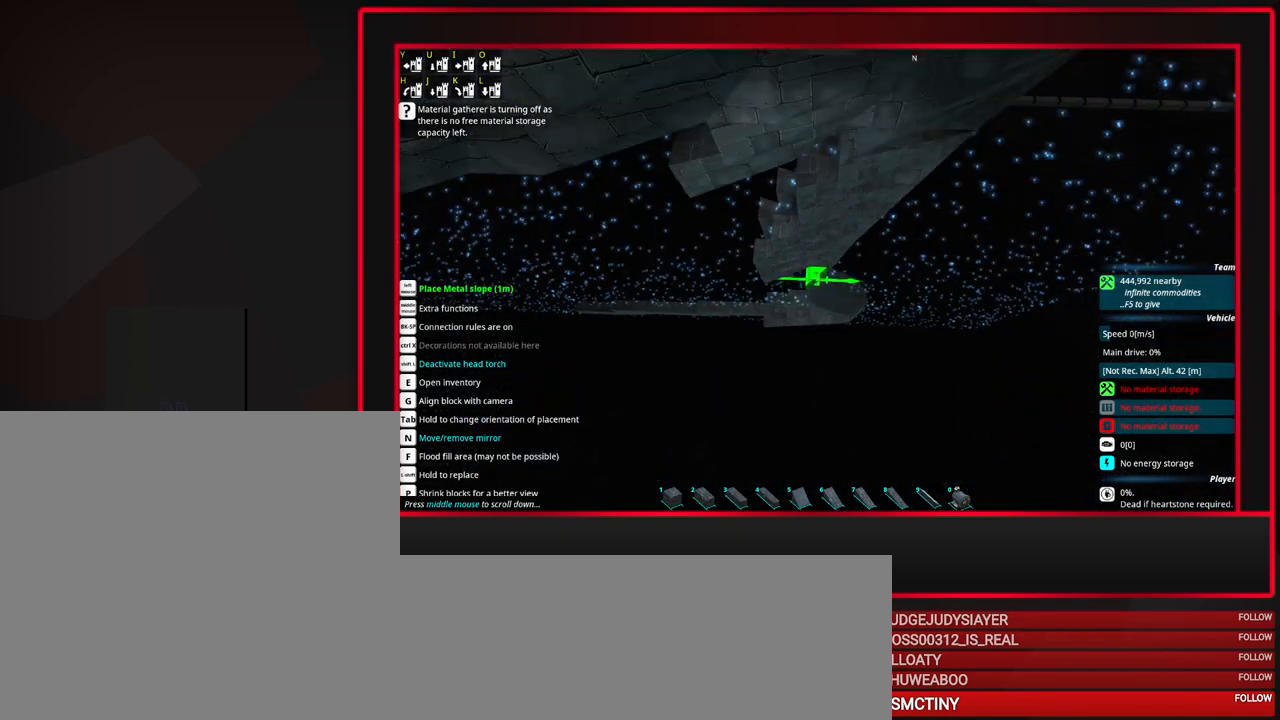
{"keys": [], "mouse": [], "events": []}
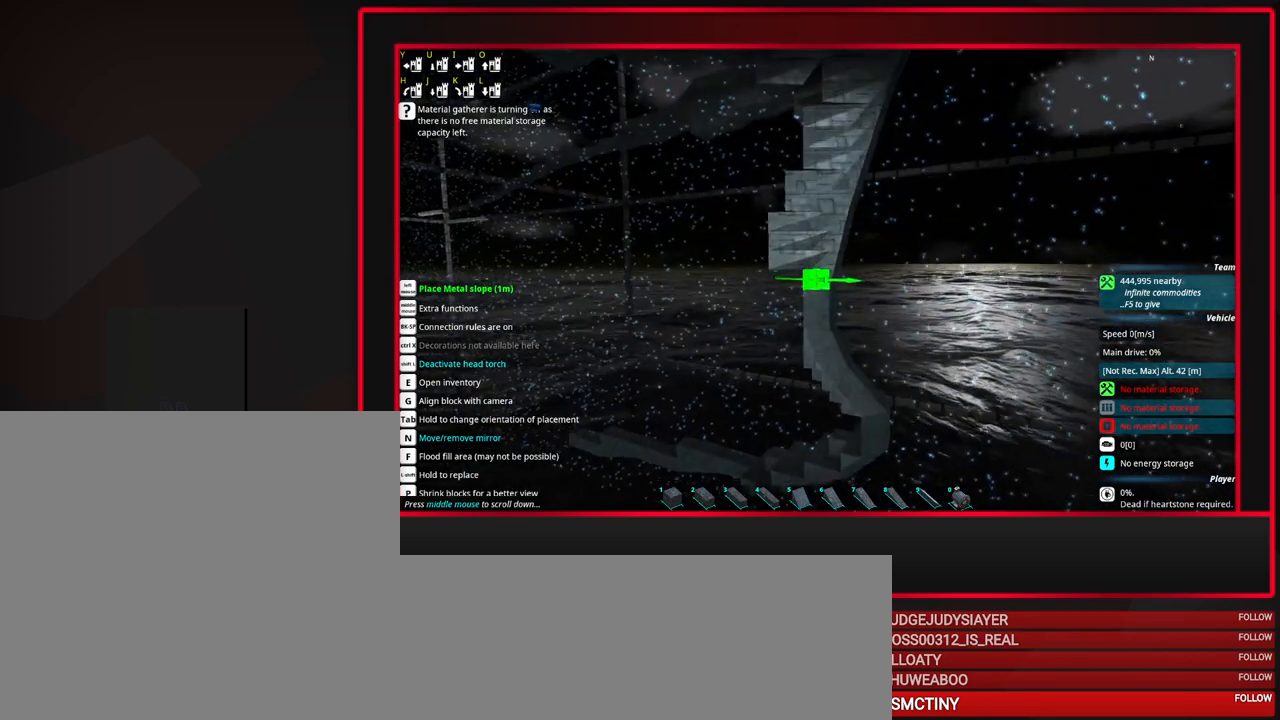
{"keys": [], "mouse": [], "events": []}
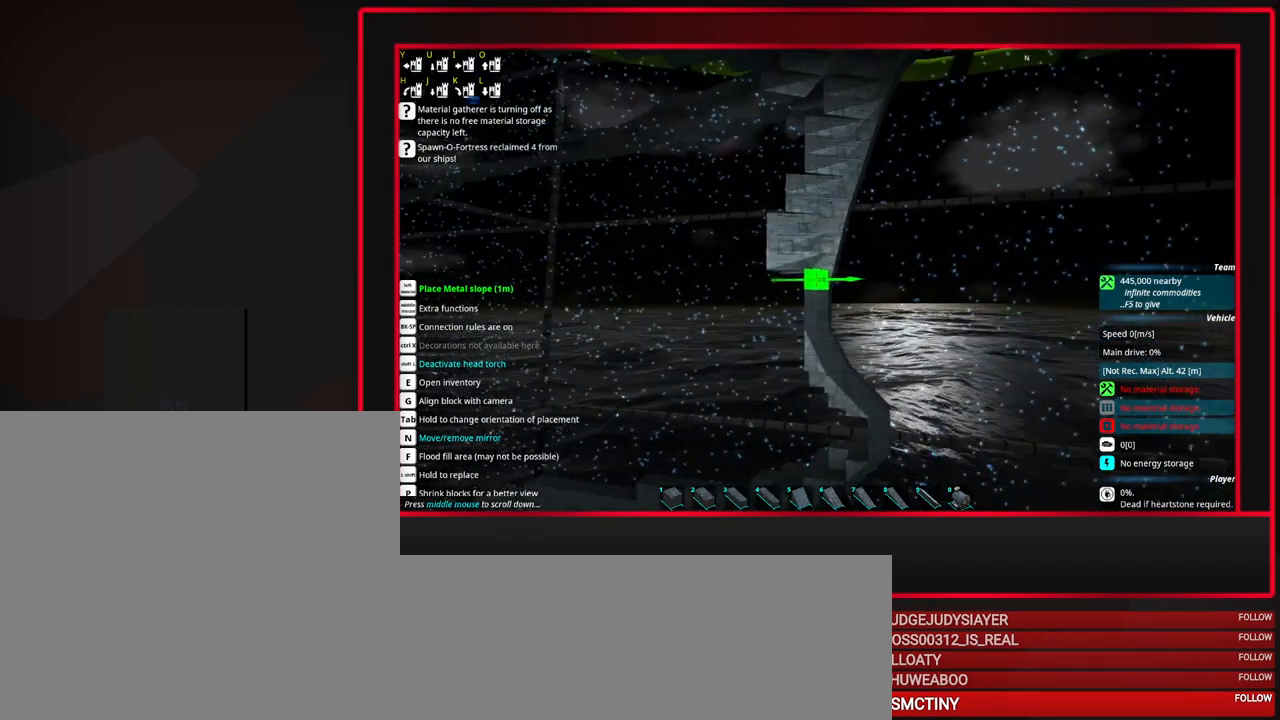
{"keys": [], "mouse": [], "events": []}